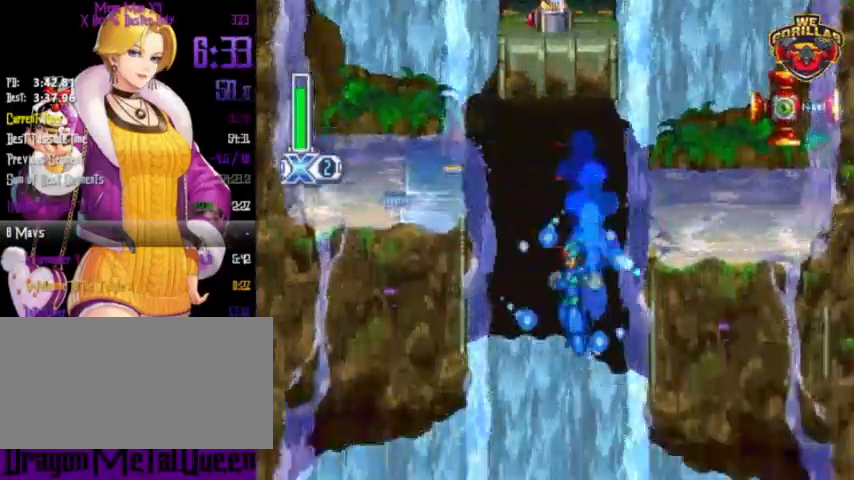
Gameplay with a controller (Nintendo layout); each line is a JSON object with the inputs held at the frame after it. "events" lists button and stick changes between this image and that frame as [ms after this image, input, new state], when the widget could be followed in between. Not read: L3 R3.
{"buttons": ["Y", "R1", "DPAD_LEFT"], "events": []}
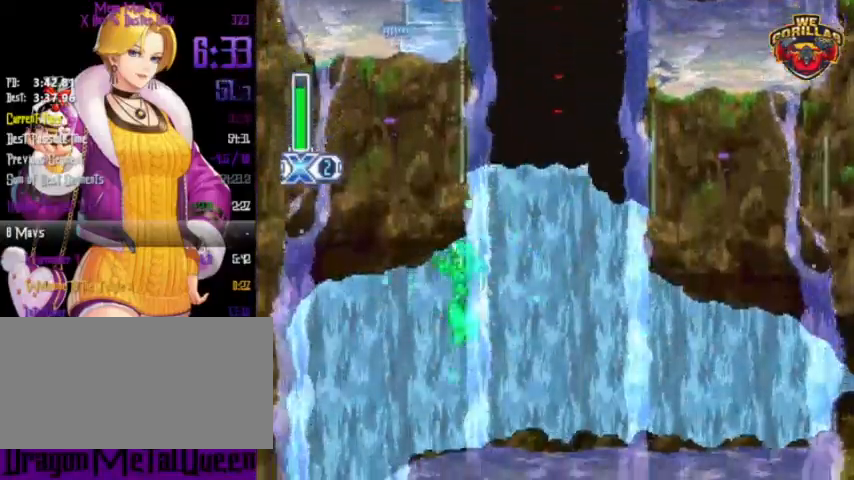
{"buttons": ["Y", "R1"], "events": [[467, "DPAD_LEFT", "up"]]}
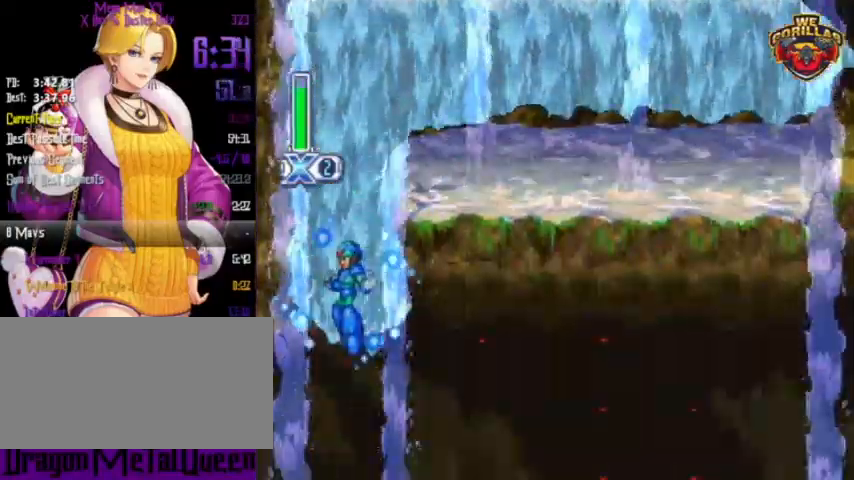
{"buttons": ["Y", "R1", "DPAD_RIGHT"], "events": [[33, "DPAD_RIGHT", "down"]]}
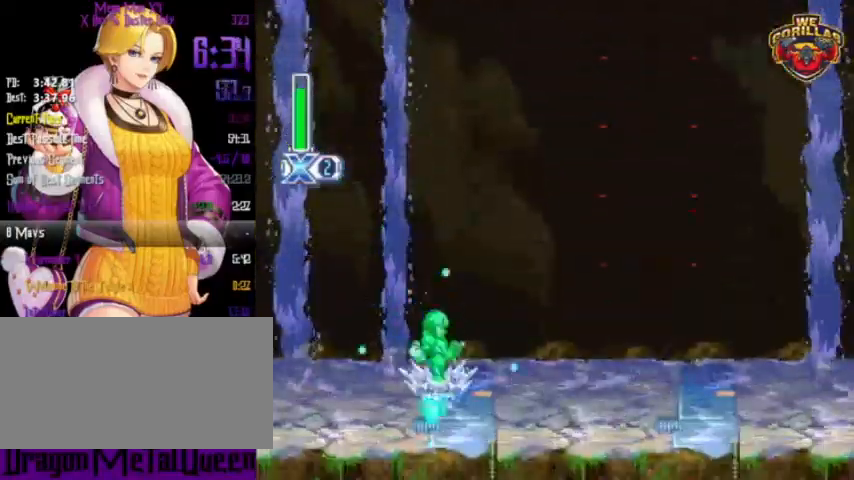
{"buttons": ["Y", "L1", "R1", "DPAD_RIGHT"], "events": [[33, "L1", "down"]]}
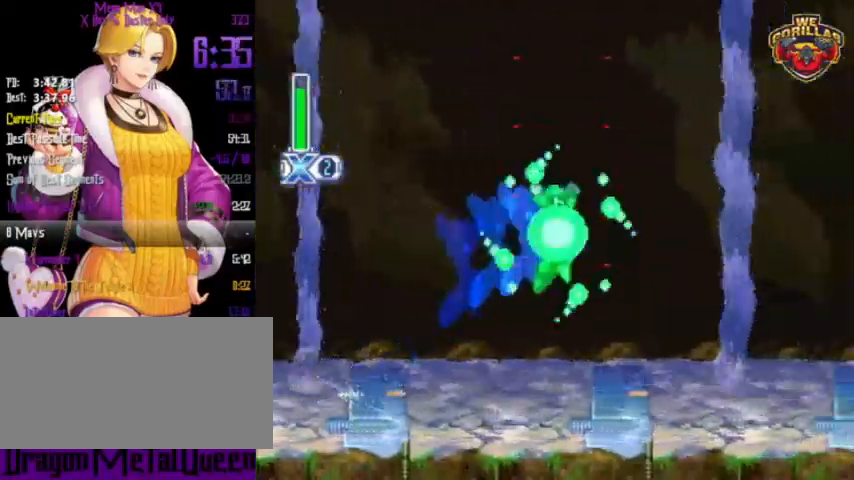
{"buttons": ["Y", "R1", "DPAD_RIGHT"], "events": [[133, "L1", "up"], [333, "L1", "down"], [467, "L1", "up"]]}
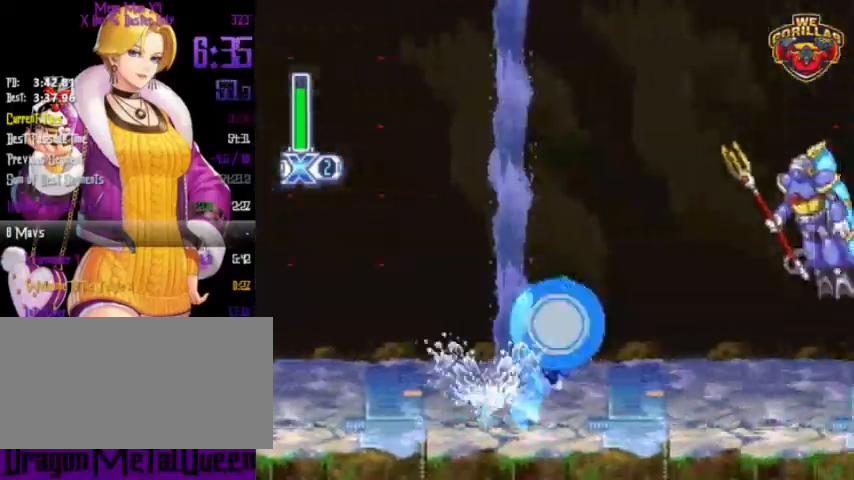
{"buttons": ["Y", "R1", "DPAD_RIGHT"], "events": [[233, "L1", "down"], [467, "L1", "up"]]}
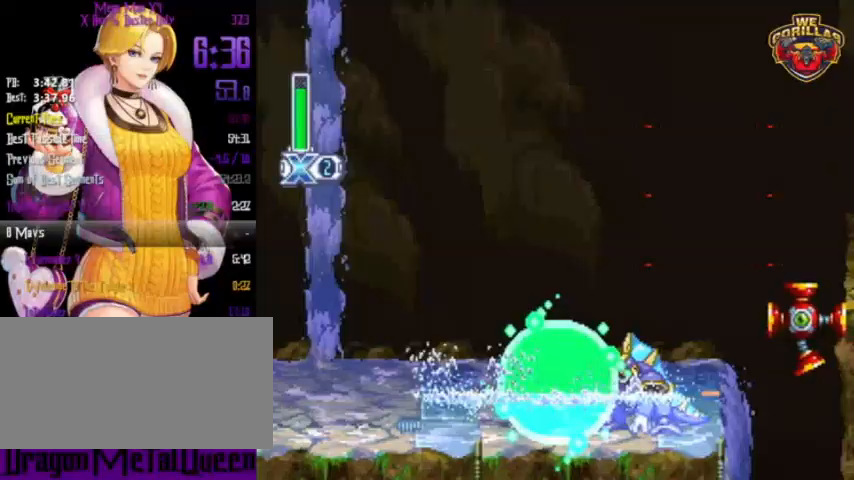
{"buttons": ["Y", "R1", "DPAD_RIGHT"], "events": [[100, "L1", "down"], [233, "L1", "up"]]}
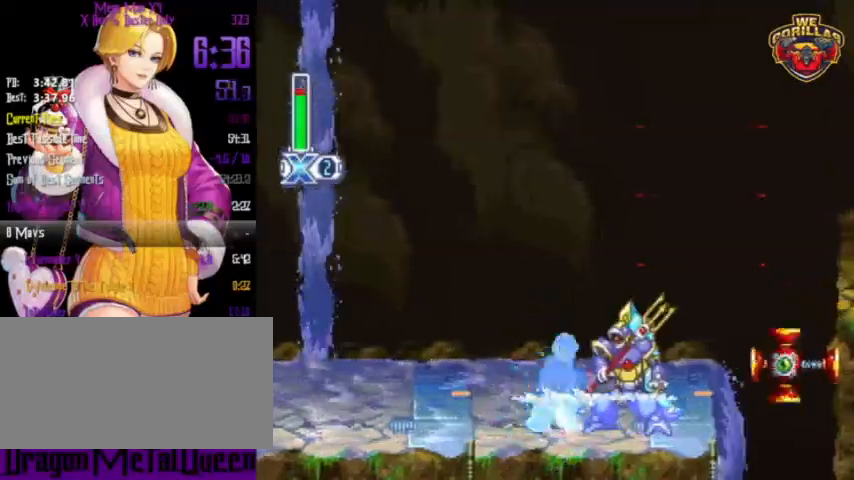
{"buttons": ["Y", "L1", "R1", "DPAD_RIGHT"], "events": [[233, "Y", "up"], [300, "L1", "down"], [333, "Y", "down"]]}
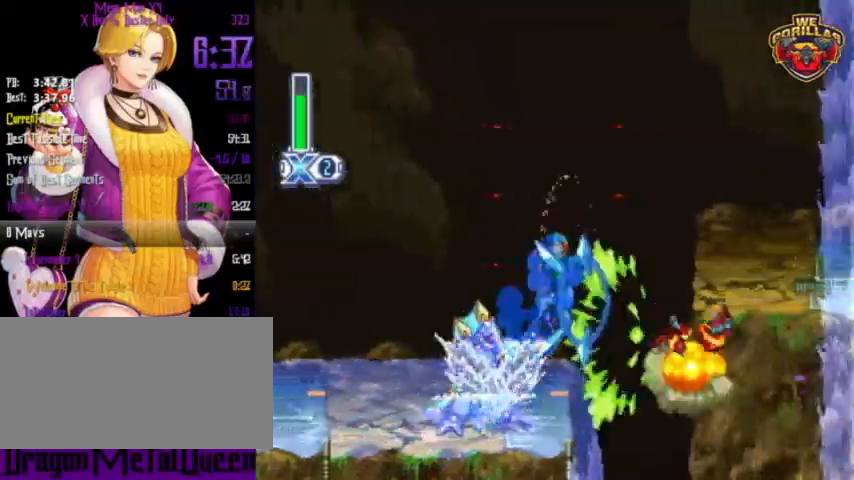
{"buttons": ["Y", "R1"], "events": [[233, "L1", "up"], [433, "DPAD_RIGHT", "up"]]}
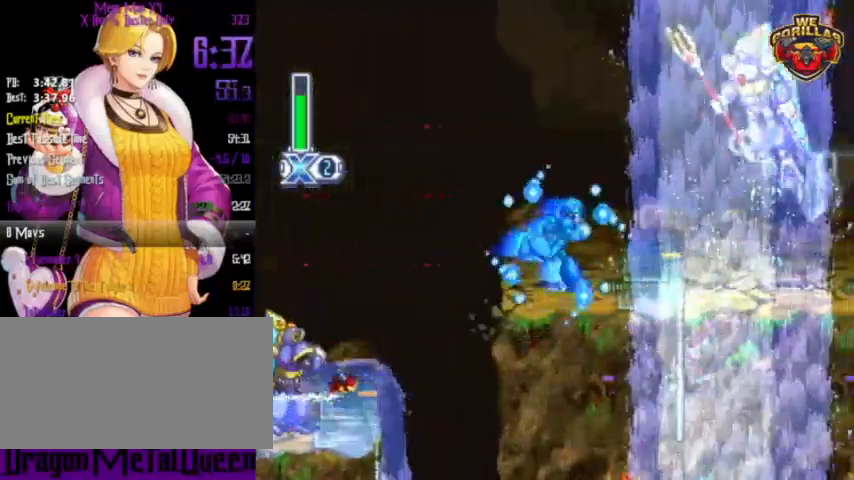
{"buttons": ["Y", "R1"], "events": [[33, "DPAD_RIGHT", "down"], [67, "L1", "down"], [200, "DPAD_RIGHT", "up"], [200, "L1", "up"]]}
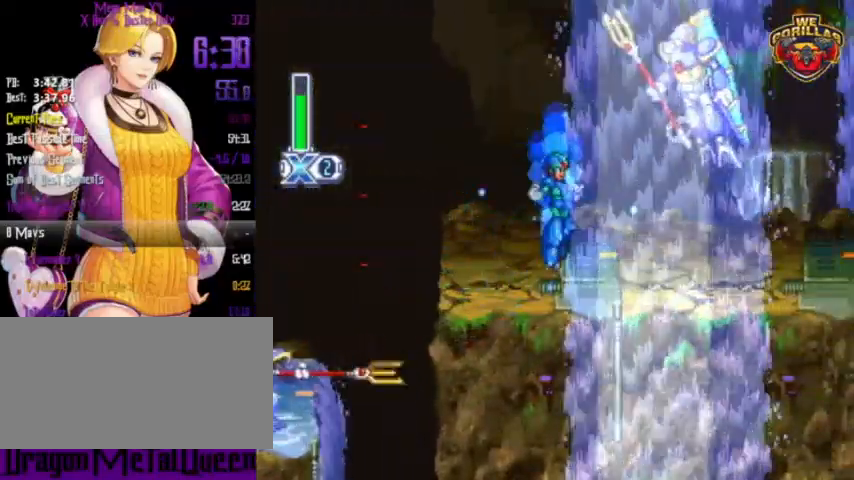
{"buttons": ["Y", "R1", "DPAD_RIGHT"], "events": [[133, "L1", "down"], [233, "DPAD_RIGHT", "down"], [433, "L1", "up"]]}
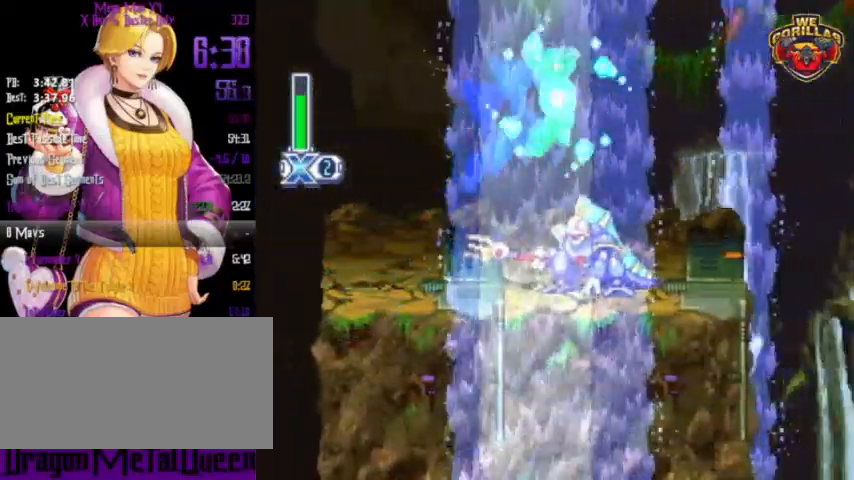
{"buttons": ["Y", "L1", "R1", "DPAD_RIGHT"], "events": [[200, "Y", "up"], [267, "DPAD_RIGHT", "up"], [367, "L1", "down"], [367, "Y", "down"], [400, "DPAD_RIGHT", "down"]]}
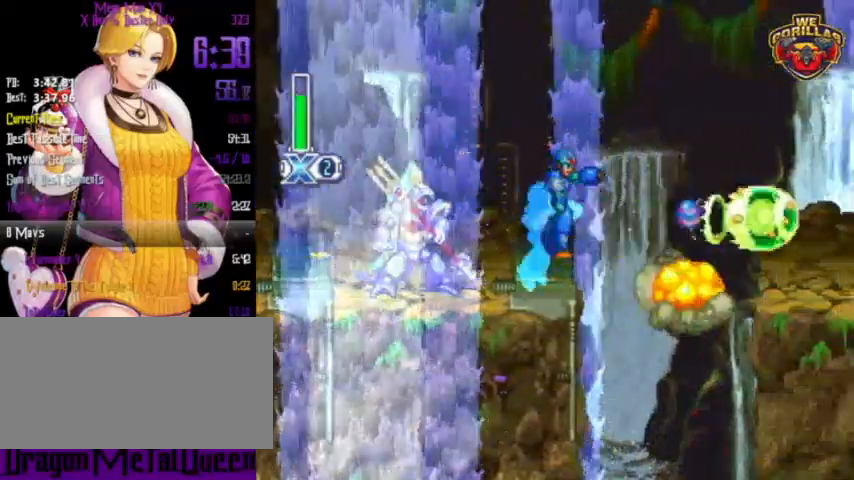
{"buttons": ["Y", "R1", "DPAD_RIGHT"], "events": [[300, "L1", "up"]]}
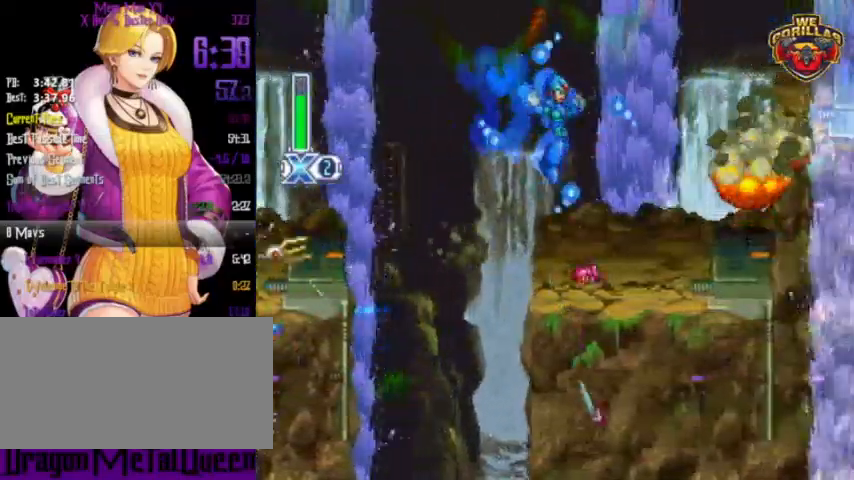
{"buttons": ["Y", "L1", "R1", "DPAD_RIGHT"], "events": [[167, "L1", "down"], [367, "L1", "up"], [433, "L1", "down"]]}
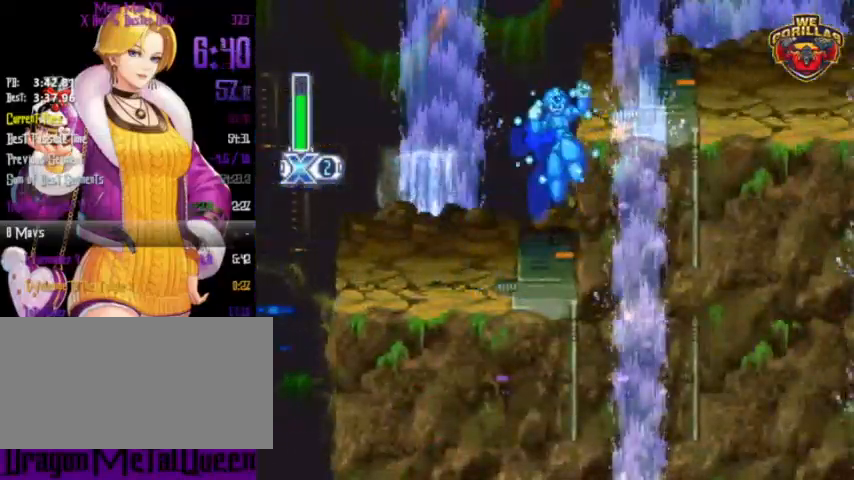
{"buttons": ["Y", "R1", "DPAD_RIGHT"], "events": [[367, "L1", "up"]]}
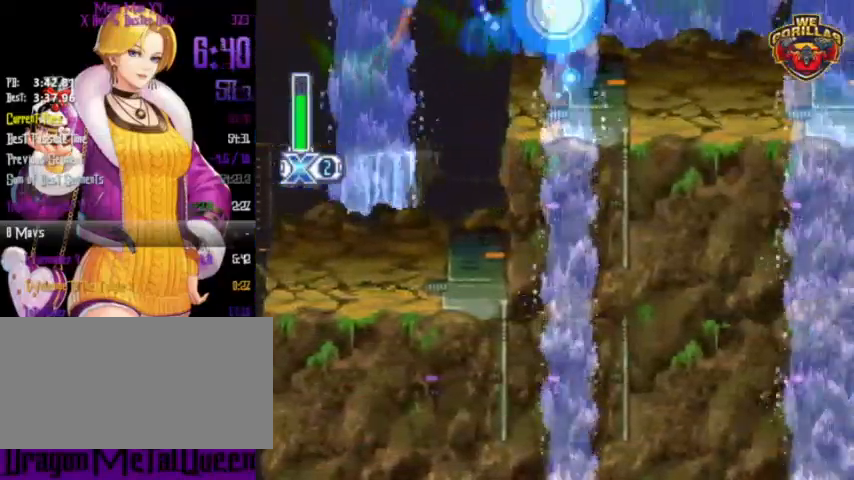
{"buttons": ["Y", "R1", "DPAD_RIGHT"], "events": [[133, "L1", "down"], [300, "L1", "up"]]}
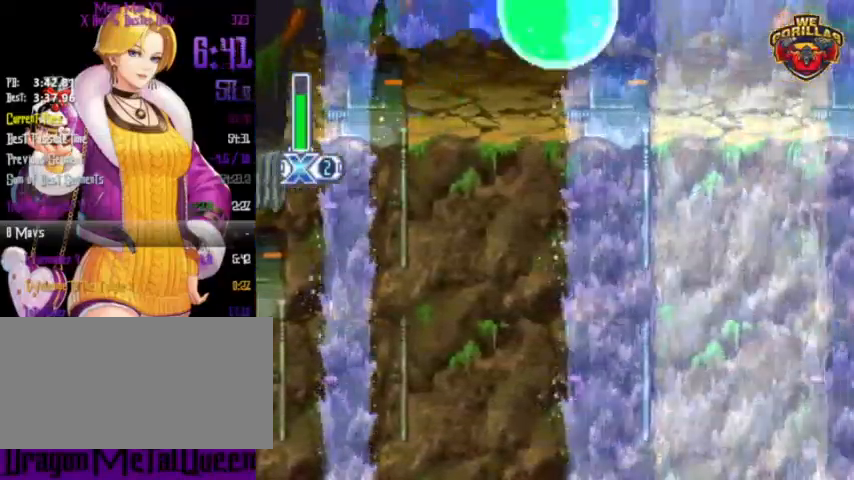
{"buttons": ["Y", "R1", "DPAD_RIGHT"], "events": [[100, "L1", "down"], [333, "L1", "up"]]}
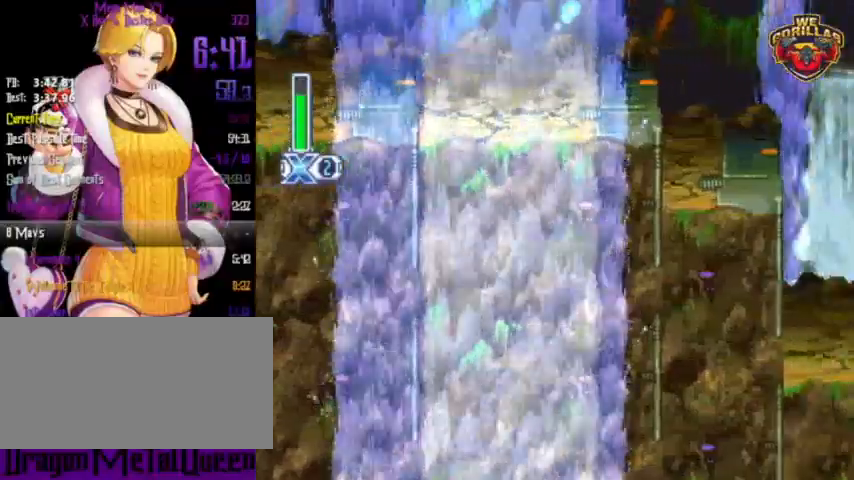
{"buttons": ["Y", "L1", "R1", "DPAD_RIGHT"], "events": [[367, "L1", "down"]]}
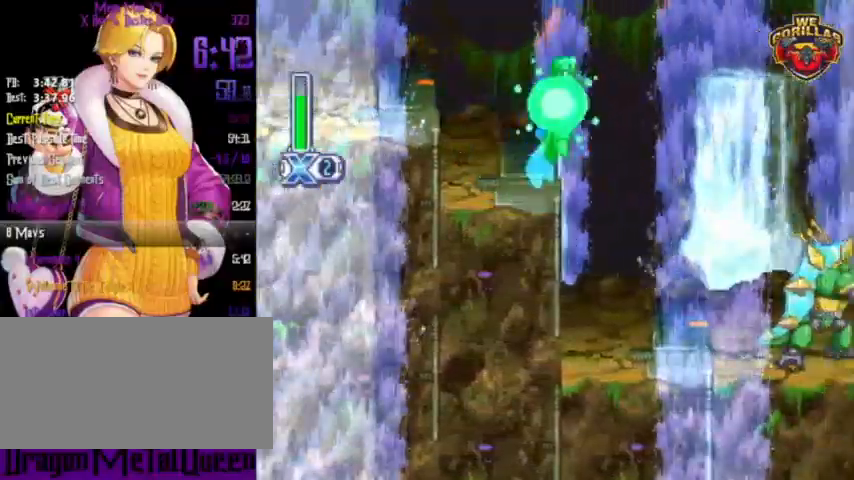
{"buttons": ["Y", "R1", "DPAD_RIGHT"], "events": [[133, "L1", "up"]]}
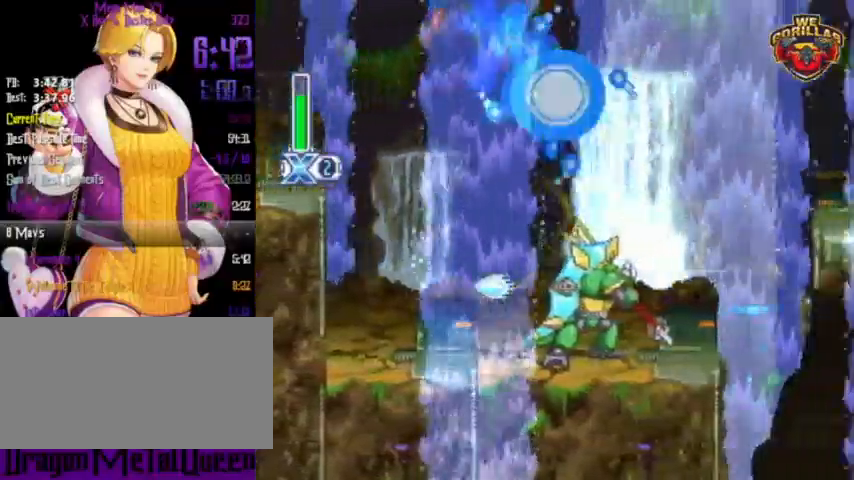
{"buttons": ["R1"], "events": [[167, "DPAD_RIGHT", "up"], [167, "Y", "up"]]}
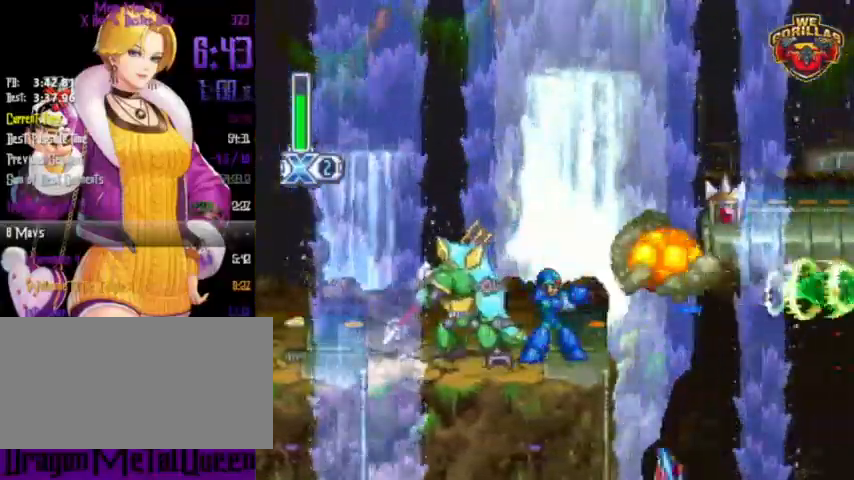
{"buttons": ["Y", "L1", "R1", "DPAD_RIGHT"], "events": [[233, "DPAD_RIGHT", "down"], [233, "DPAD_UP", "down"], [233, "L1", "down"], [233, "Y", "down"], [367, "DPAD_UP", "up"]]}
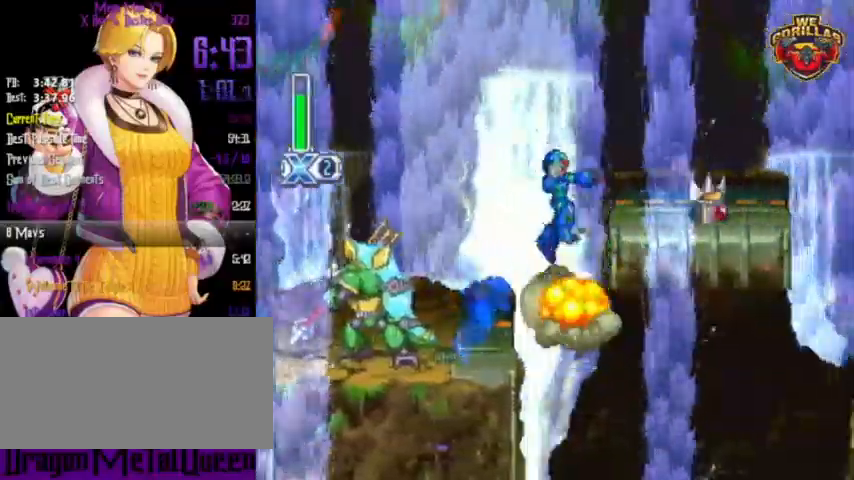
{"buttons": ["Y", "L1", "R1", "DPAD_RIGHT"], "events": [[33, "L1", "up"], [133, "L1", "down"]]}
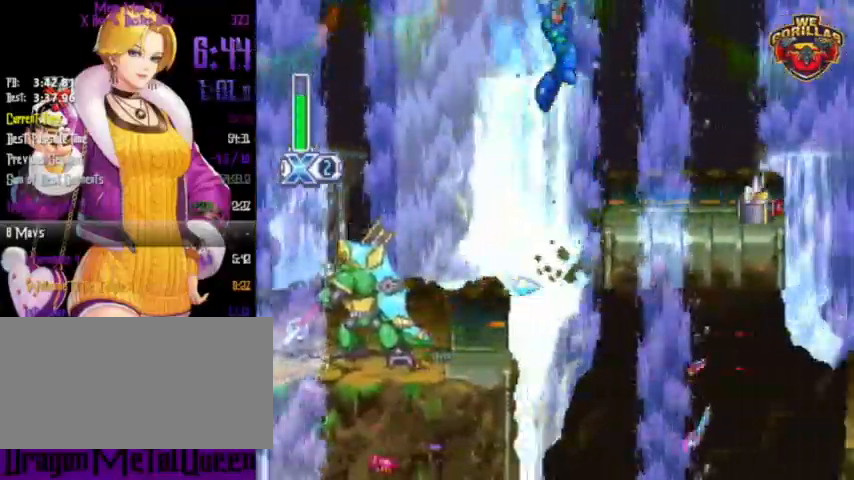
{"buttons": ["Y", "L1", "R1", "DPAD_RIGHT"], "events": [[167, "L1", "up"], [433, "L1", "down"]]}
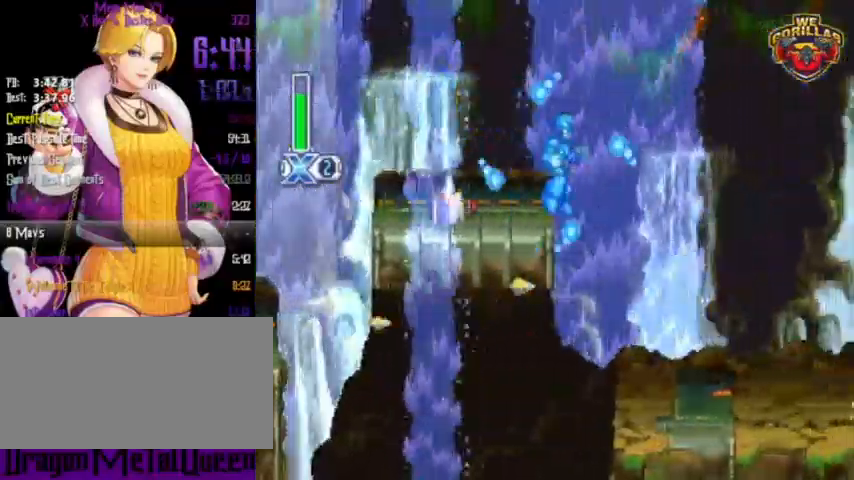
{"buttons": ["Y", "R1", "DPAD_RIGHT"], "events": [[33, "L1", "up"]]}
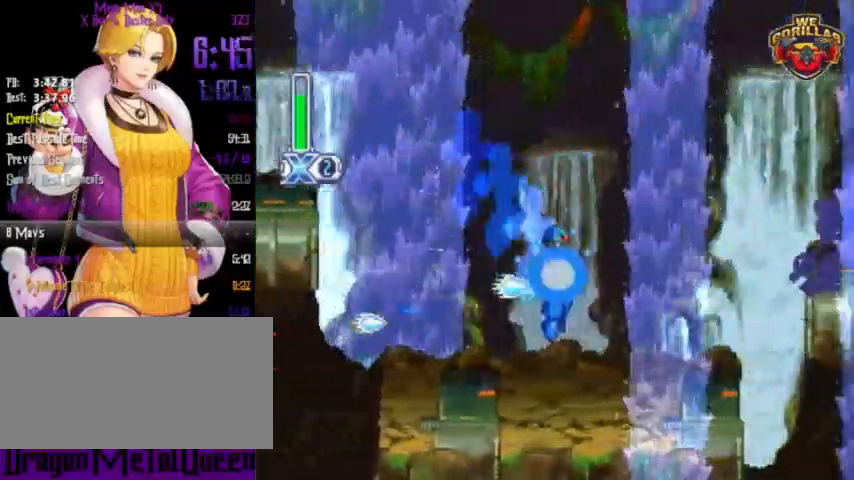
{"buttons": ["Y", "L1", "R1", "DPAD_RIGHT"], "events": [[100, "L1", "down"], [367, "Y", "up"], [467, "Y", "down"]]}
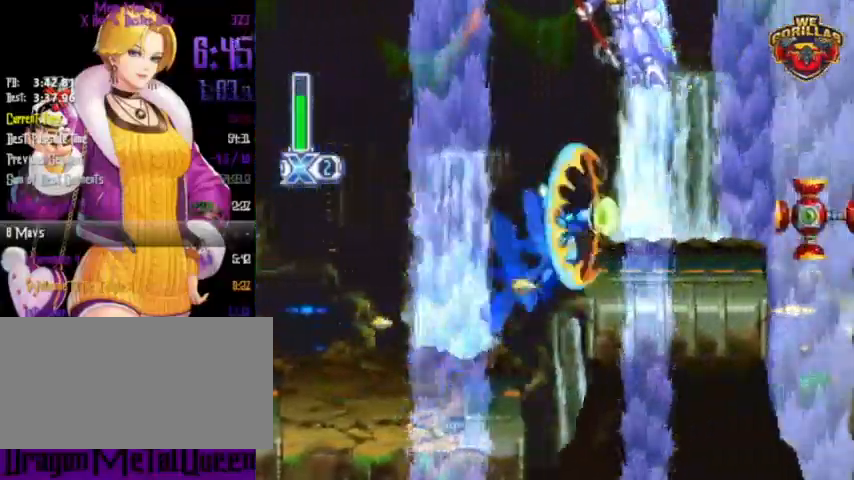
{"buttons": ["Y", "L1", "R1", "DPAD_RIGHT"], "events": [[67, "L1", "up"], [200, "L1", "down"]]}
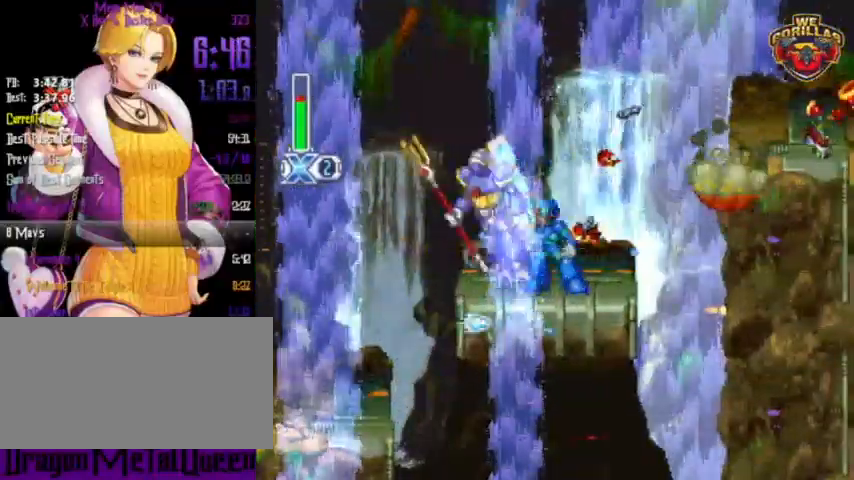
{"buttons": ["Y", "L1", "R1", "DPAD_RIGHT"], "events": [[33, "L1", "up"], [233, "L1", "down"], [433, "L1", "up"], [500, "L1", "down"]]}
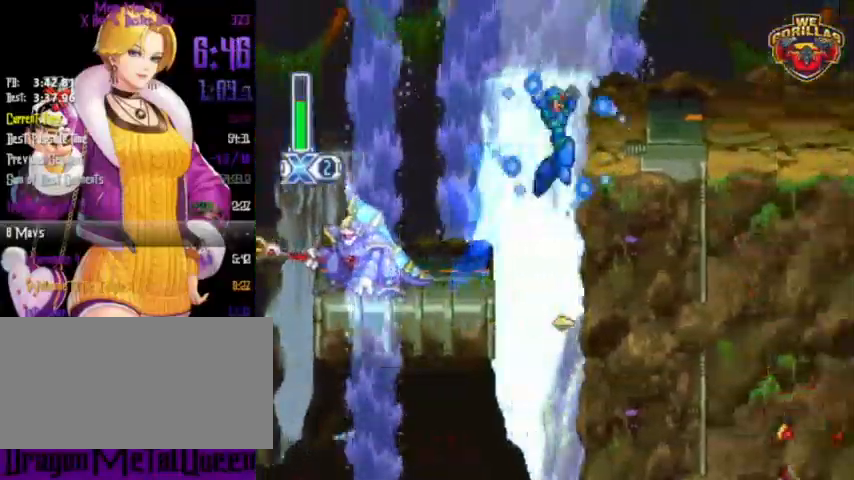
{"buttons": ["Y", "L1", "R1", "DPAD_RIGHT"], "events": []}